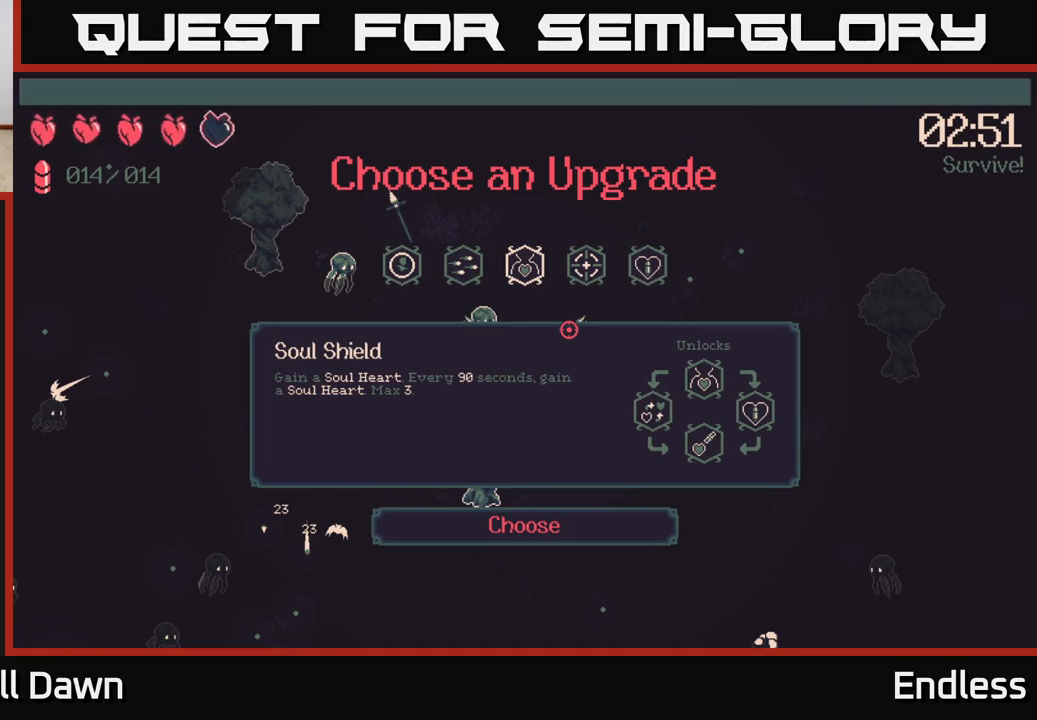
Gameplay with a controller (Xbox layout); each line is a JSON object with the inputs held at the frame after it. "events" lists button and stick changes between this image and that frame as [ms after this image, input, new state], when the widget could be followed in between.
{"buttons": [], "left_stick": "center", "right_stick": "center", "events": [[150, "DPAD_RIGHT", "down"], [300, "DPAD_RIGHT", "up"]]}
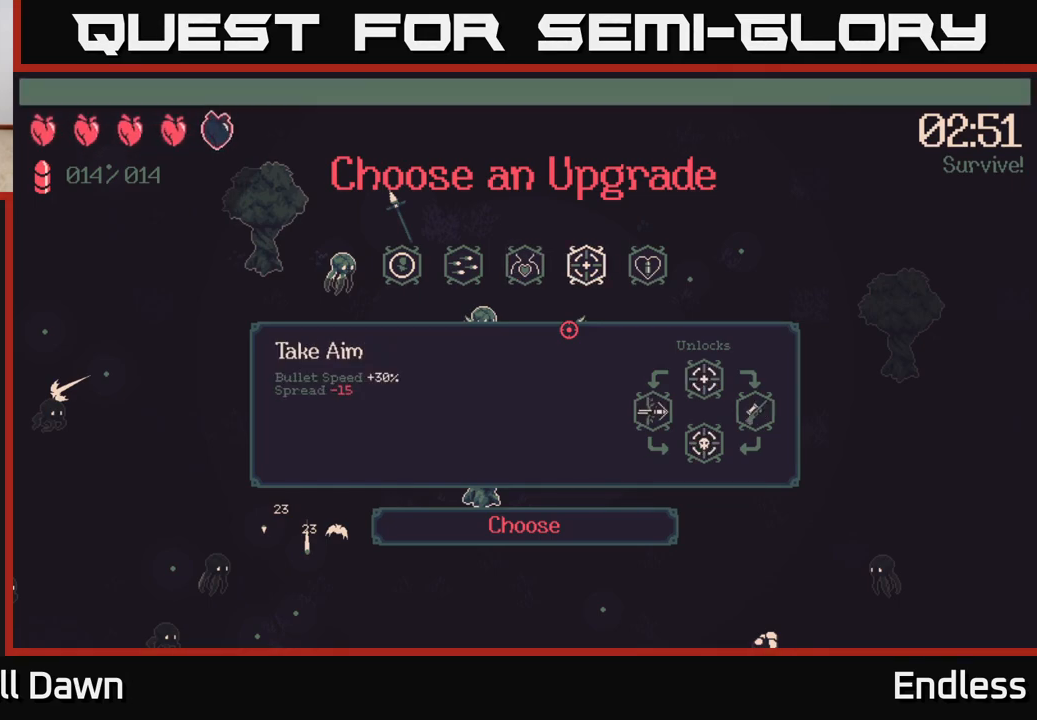
{"buttons": [], "left_stick": "center", "right_stick": "center", "events": []}
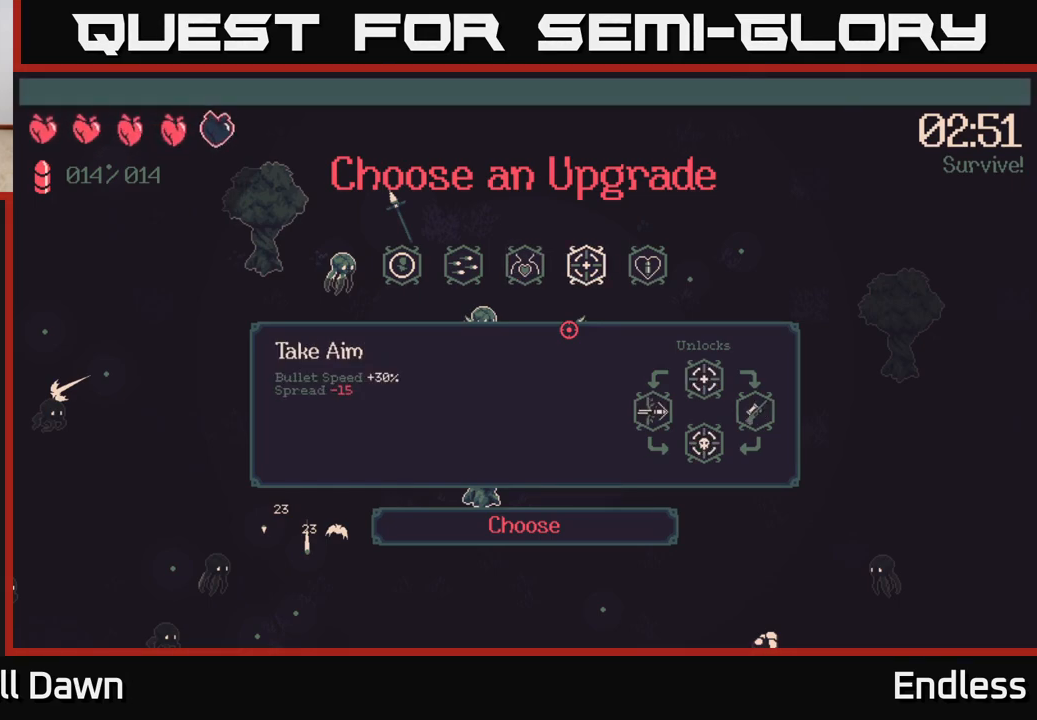
{"buttons": [], "left_stick": "center", "right_stick": "center", "events": [[333, "DPAD_LEFT", "down"], [467, "DPAD_LEFT", "up"]]}
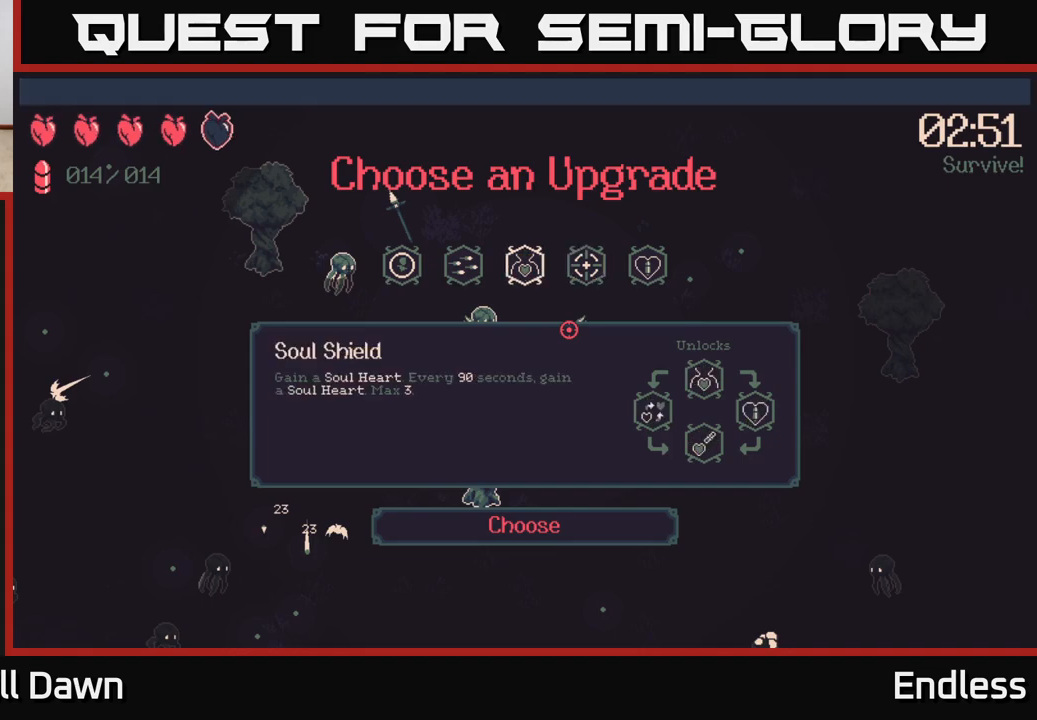
{"buttons": ["DPAD_LEFT"], "left_stick": "center", "right_stick": "center", "events": [[183, "DPAD_LEFT", "down"], [317, "DPAD_LEFT", "up"], [450, "DPAD_LEFT", "down"]]}
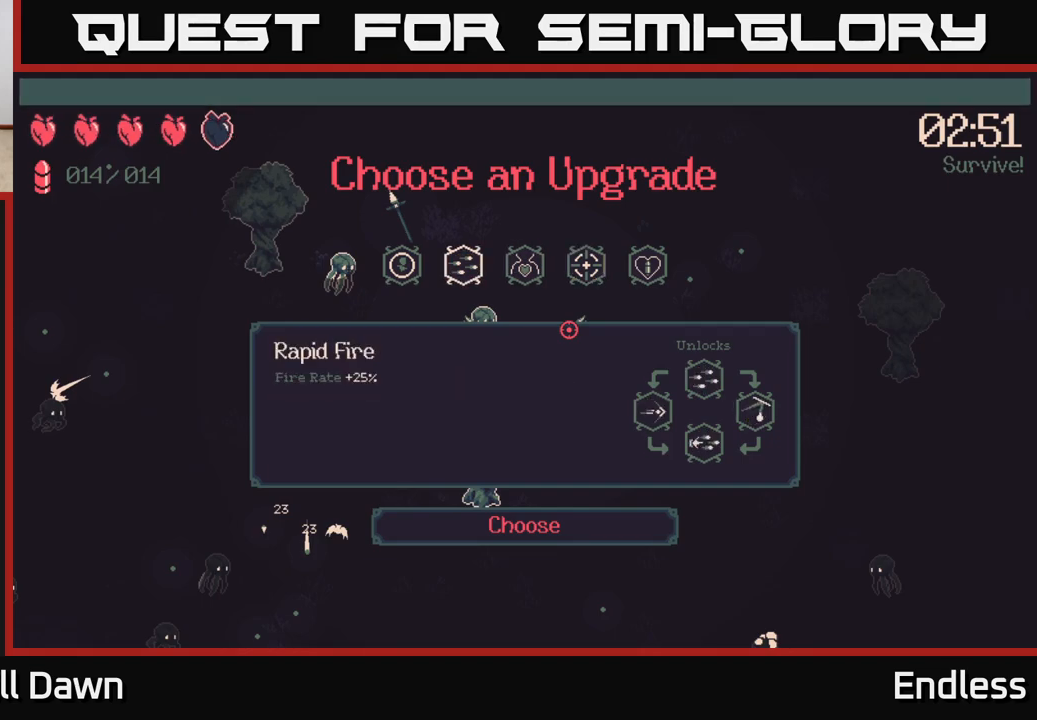
{"buttons": [], "left_stick": "center", "right_stick": "center", "events": [[100, "DPAD_LEFT", "up"]]}
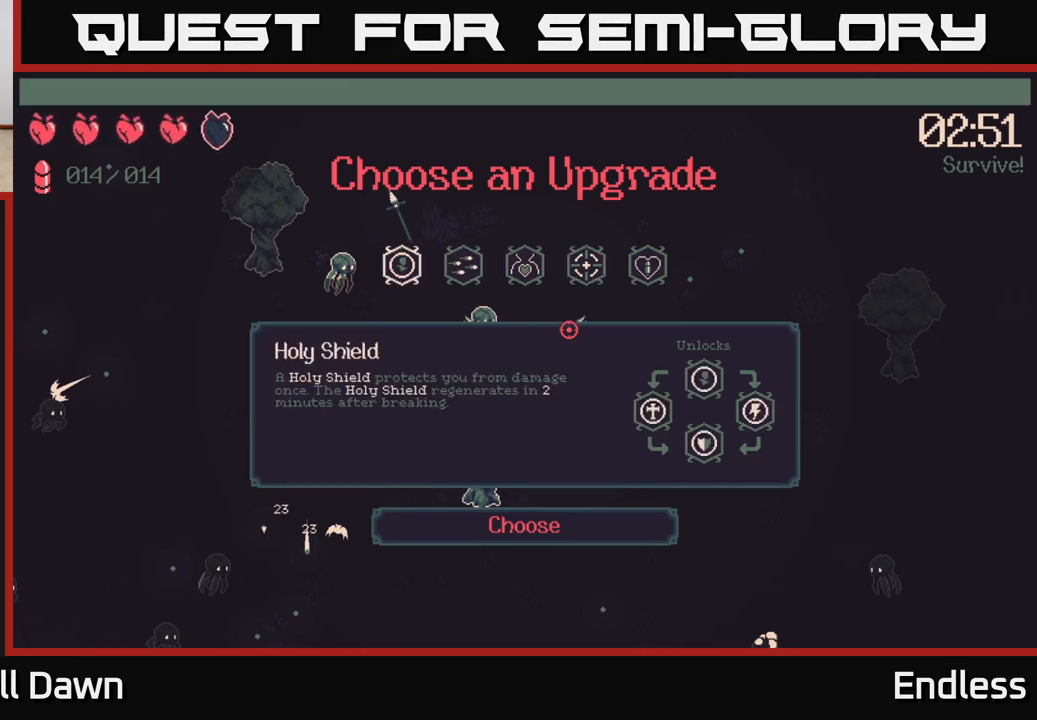
{"buttons": [], "left_stick": "center", "right_stick": "center", "events": []}
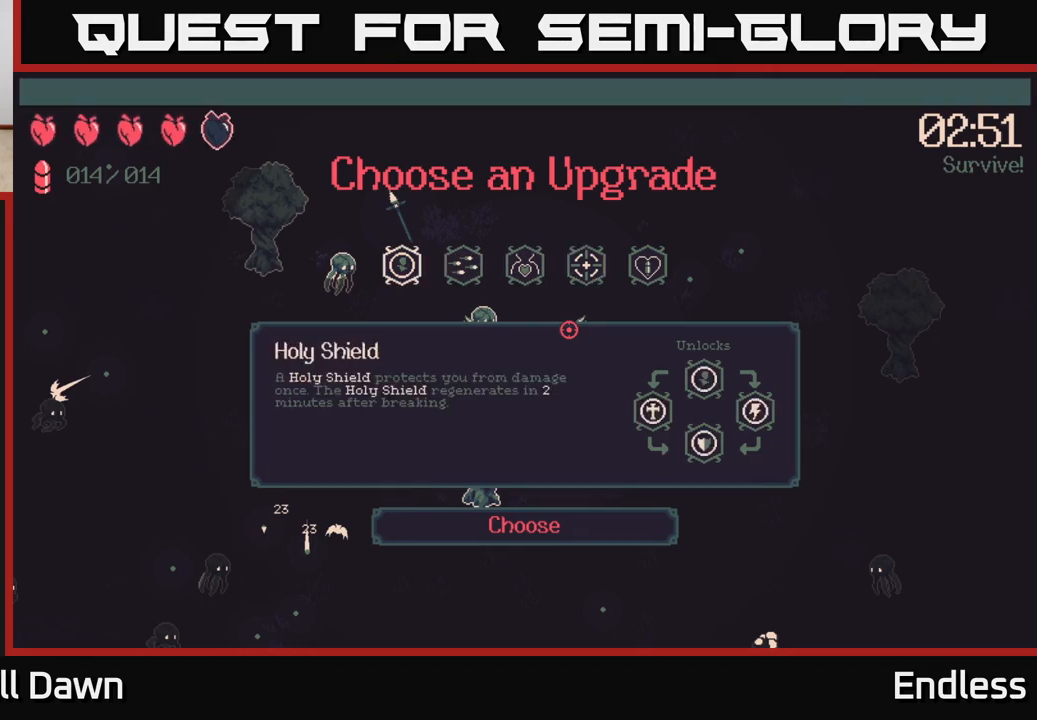
{"buttons": [], "left_stick": "center", "right_stick": "center", "events": []}
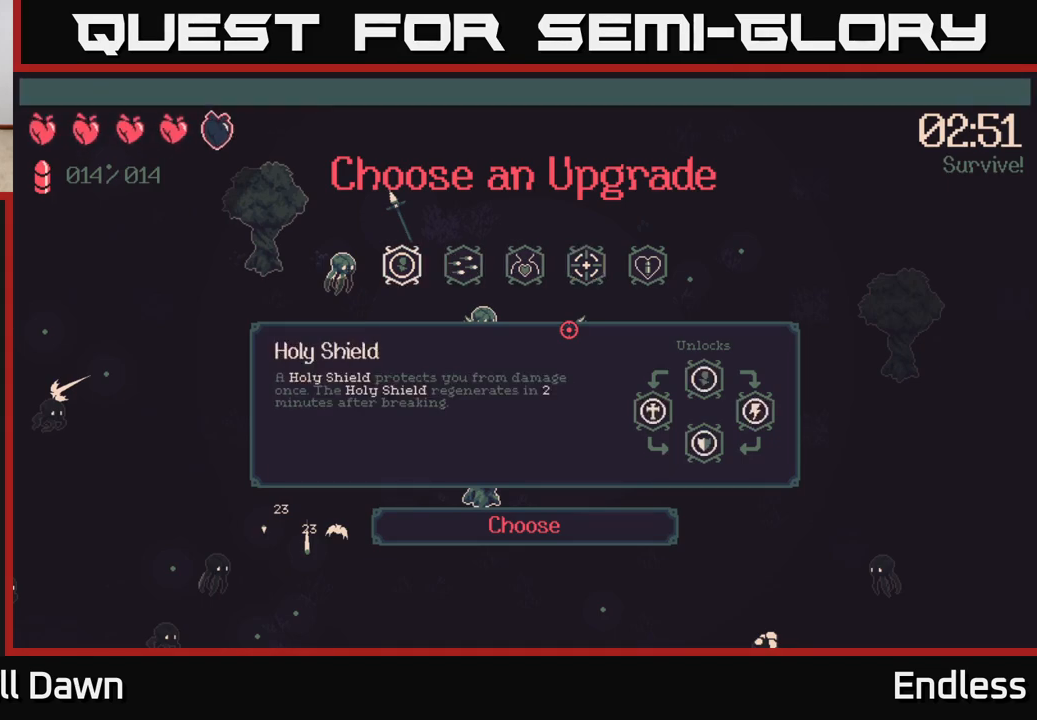
{"buttons": [], "left_stick": "center", "right_stick": "center", "events": []}
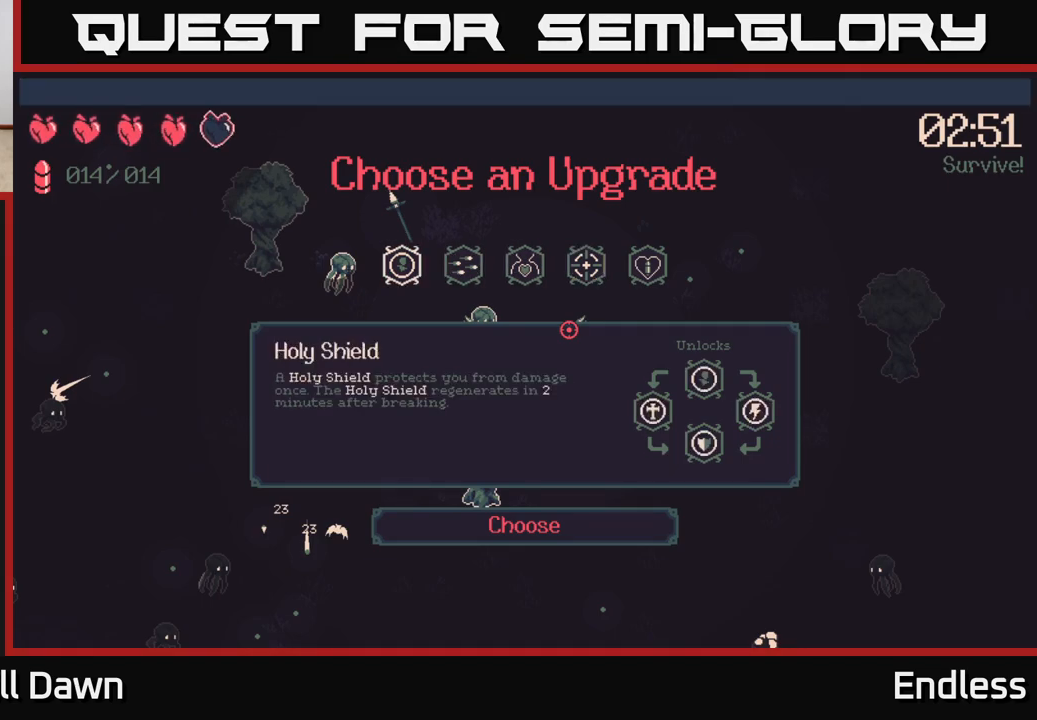
{"buttons": [], "left_stick": "center", "right_stick": "center", "events": []}
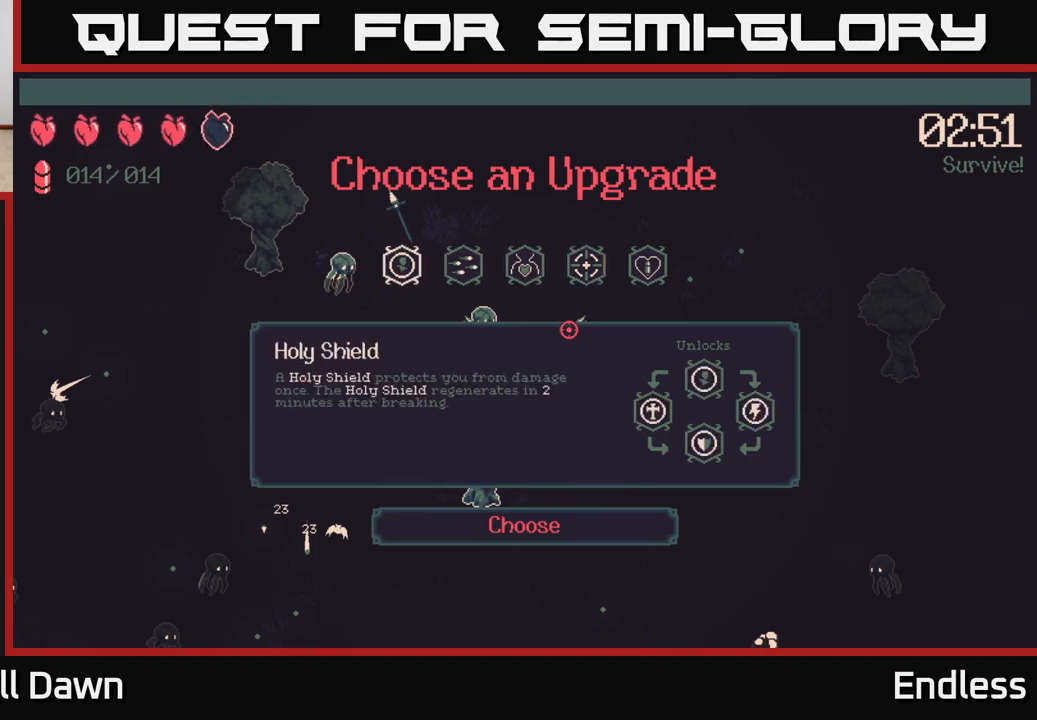
{"buttons": [], "left_stick": "center", "right_stick": "center", "events": []}
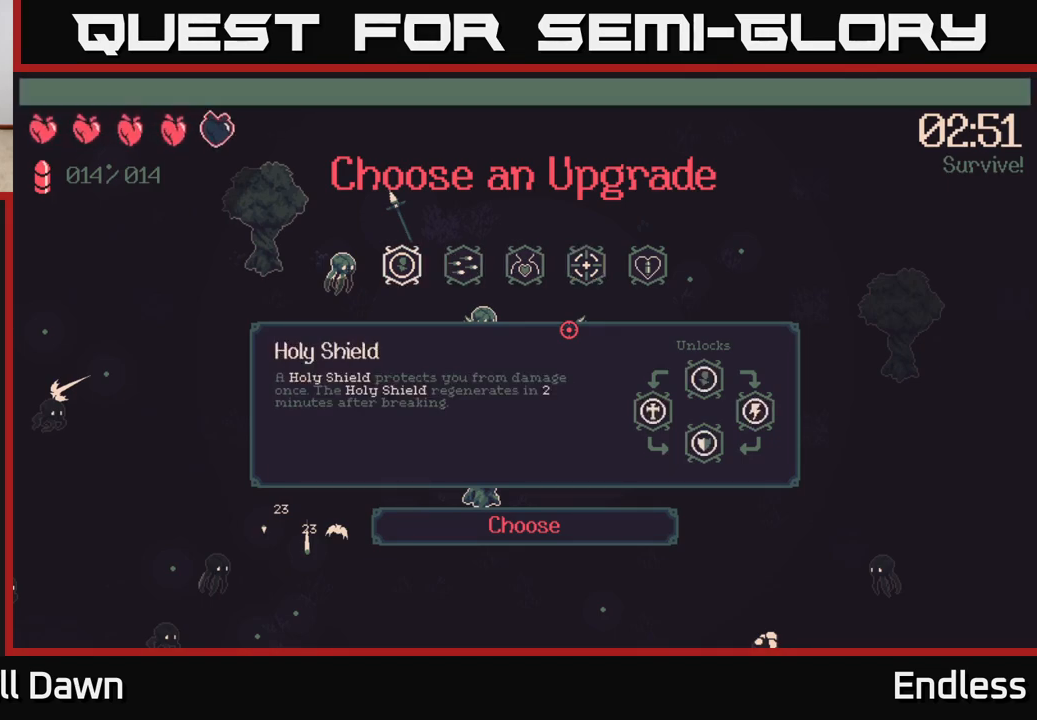
{"buttons": [], "left_stick": "center", "right_stick": "center", "events": []}
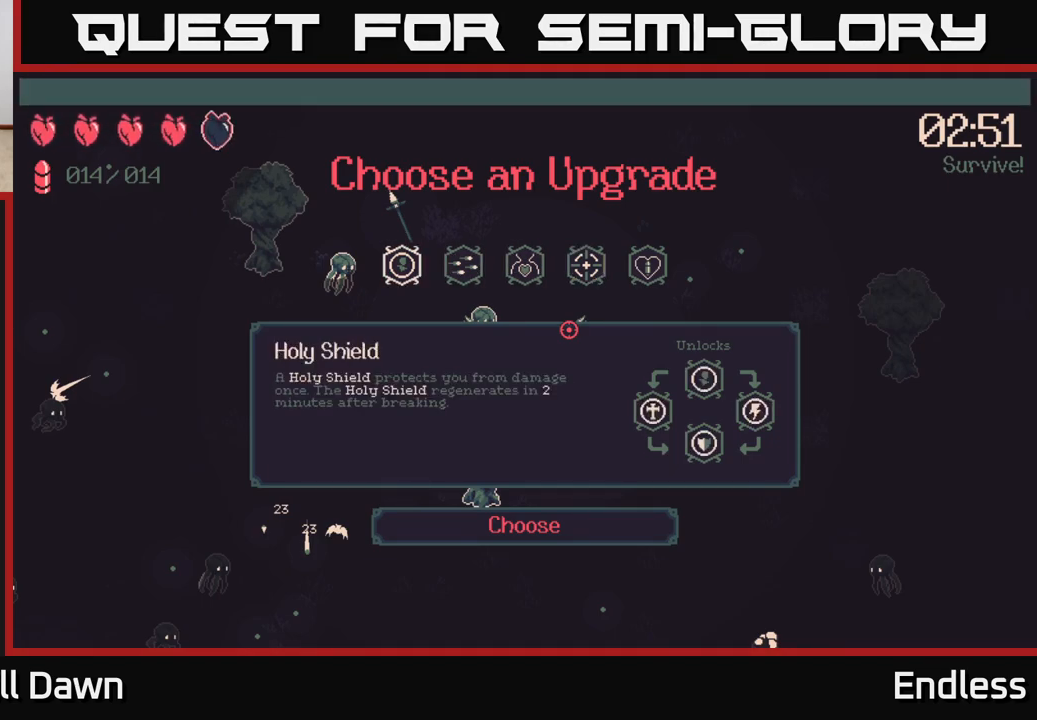
{"buttons": [], "left_stick": "center", "right_stick": "center", "events": []}
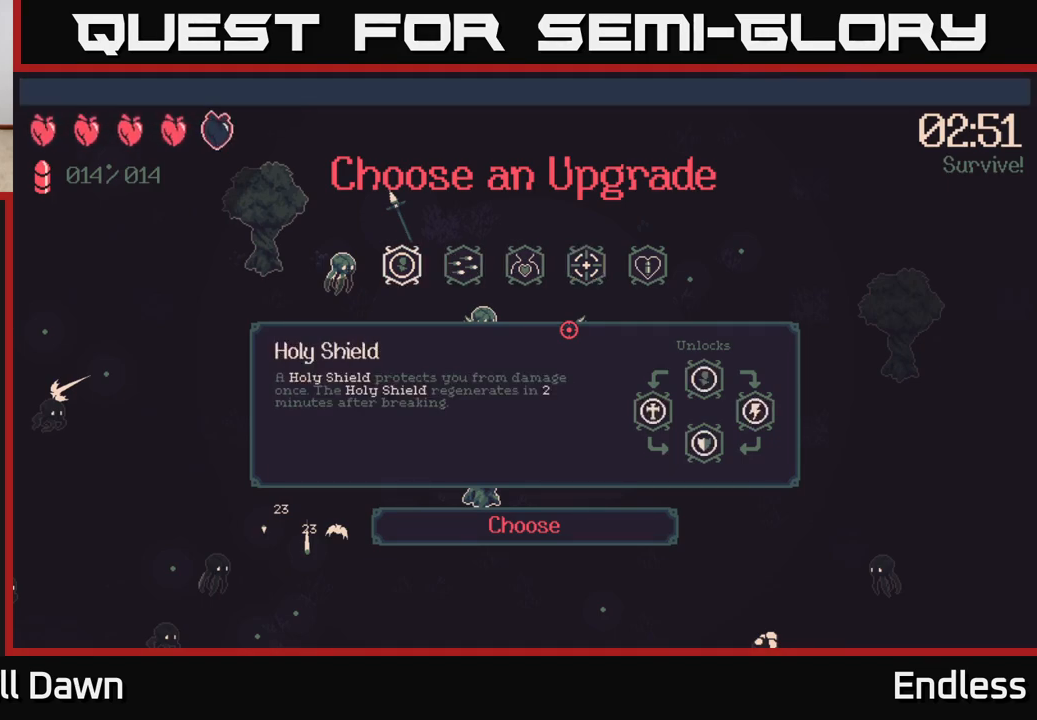
{"buttons": ["A"], "left_stick": "center", "right_stick": "center", "events": [[450, "A", "down"]]}
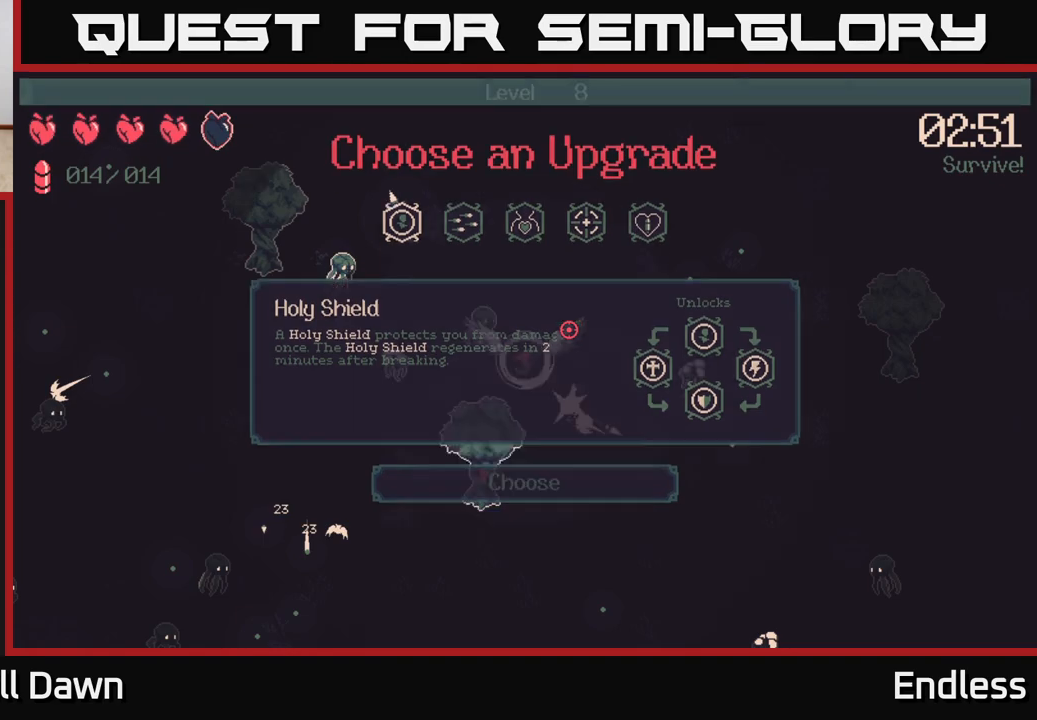
{"buttons": [], "left_stick": "up", "right_stick": "center", "events": [[83, "A", "up"], [283, "left_stick", "up"]]}
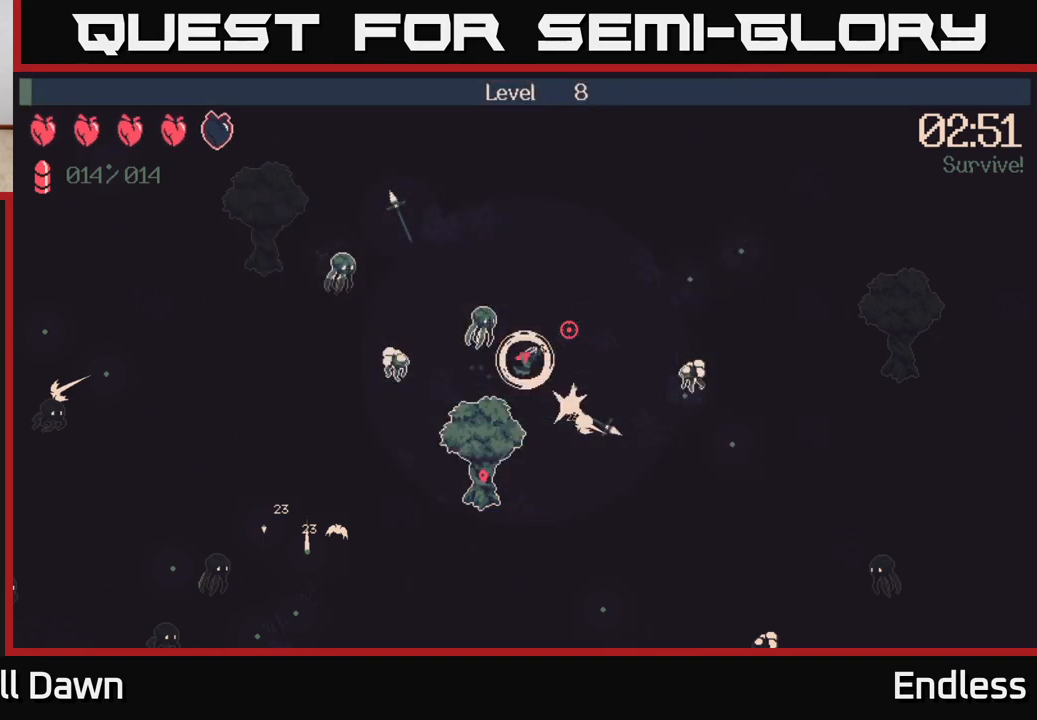
{"buttons": [], "left_stick": "up-right", "right_stick": "center", "events": [[183, "left_stick", "center"], [400, "left_stick", "up-right"]]}
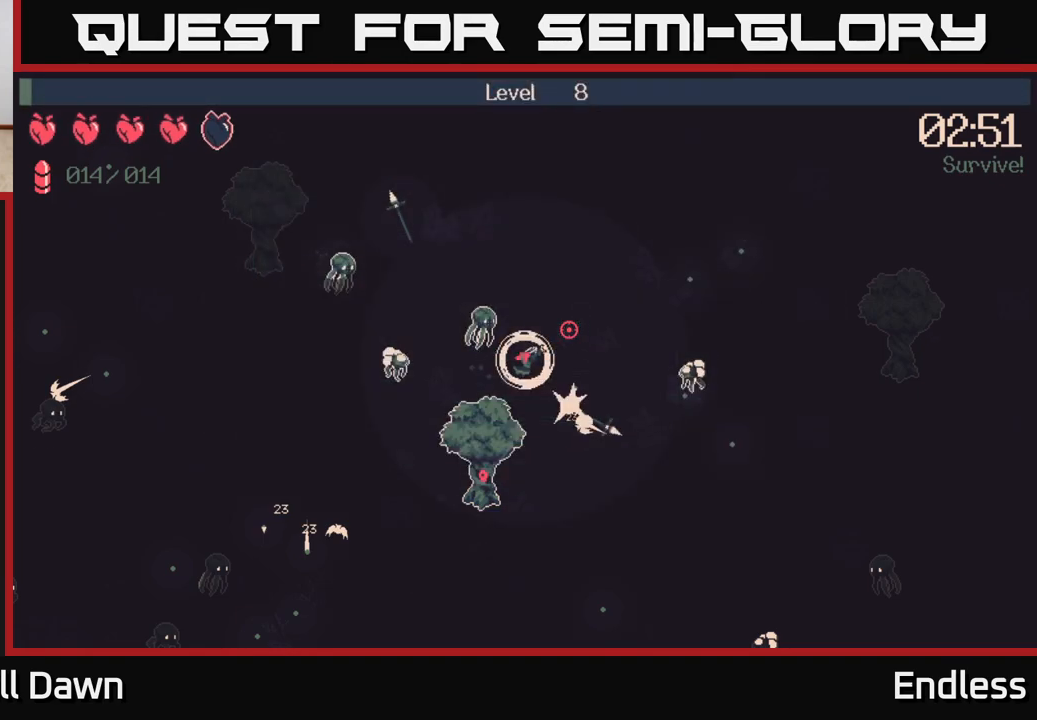
{"buttons": ["START"], "left_stick": "center", "right_stick": "center", "events": [[433, "START", "down"], [450, "left_stick", "center"]]}
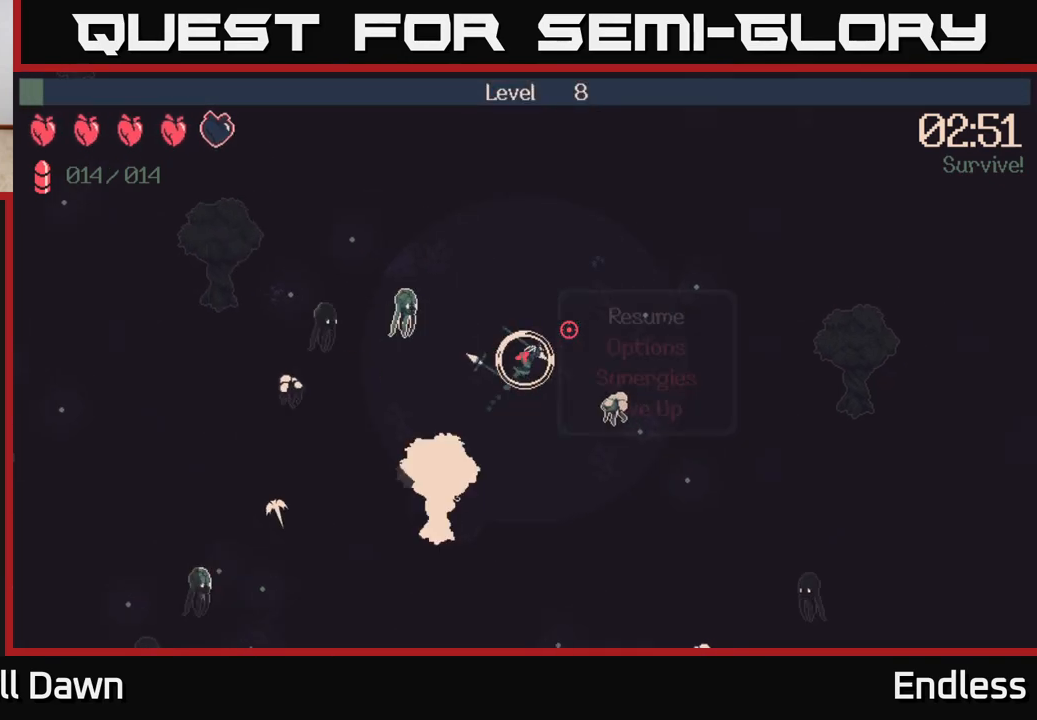
{"buttons": [], "left_stick": "center", "right_stick": "center", "events": [[50, "START", "up"]]}
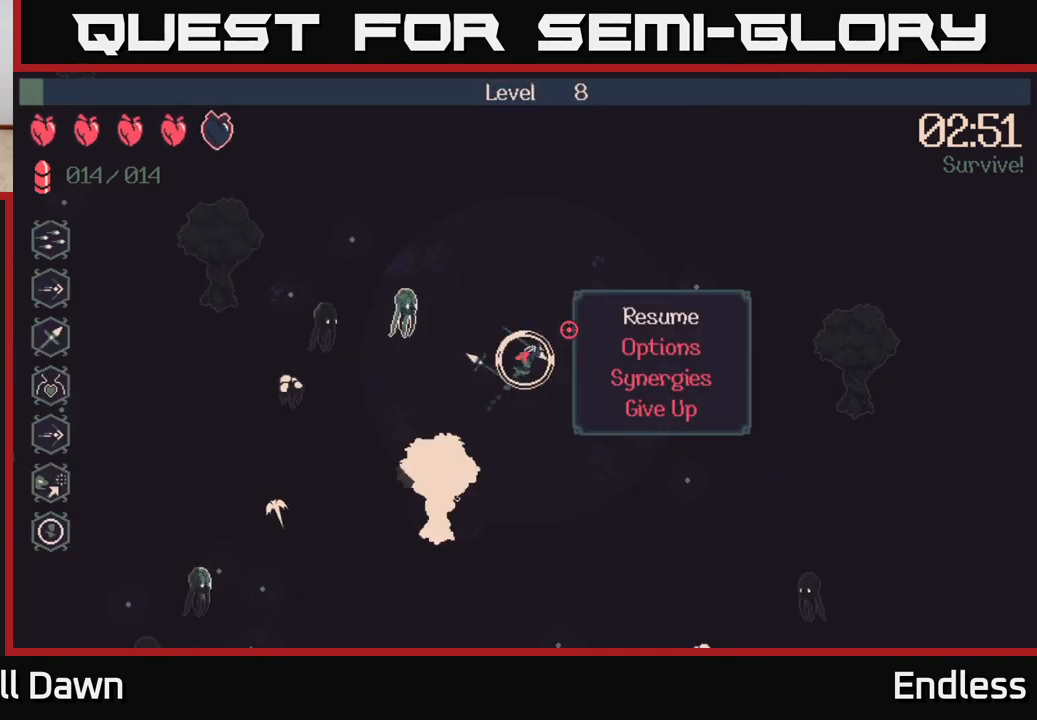
{"buttons": [], "left_stick": "center", "right_stick": "center", "events": []}
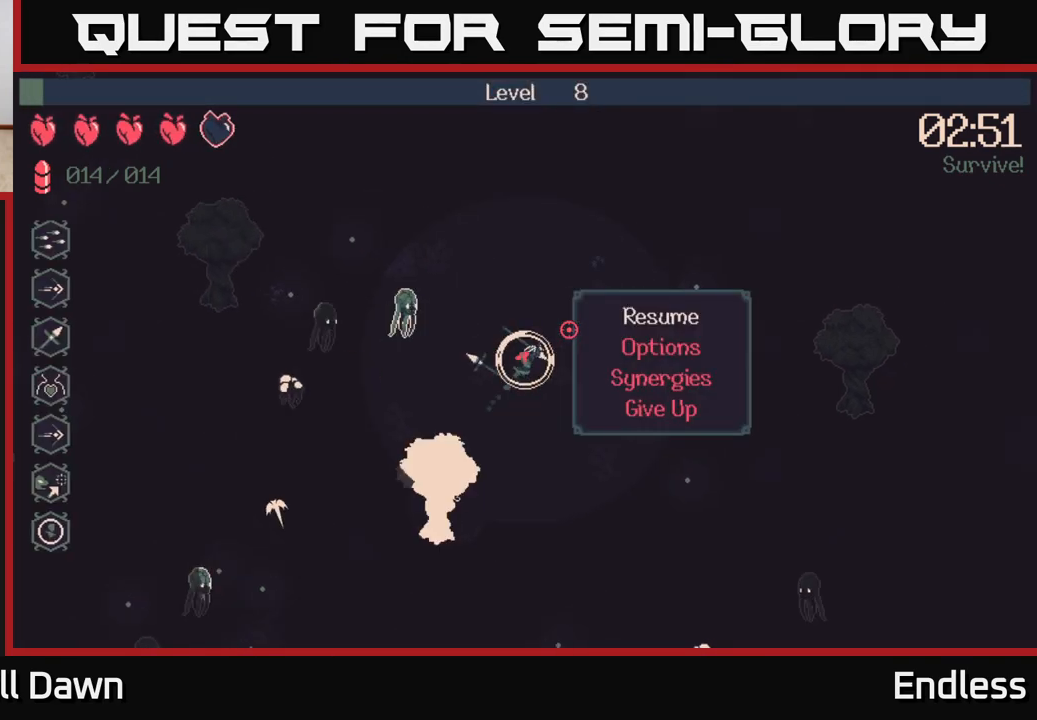
{"buttons": [], "left_stick": "center", "right_stick": "center", "events": []}
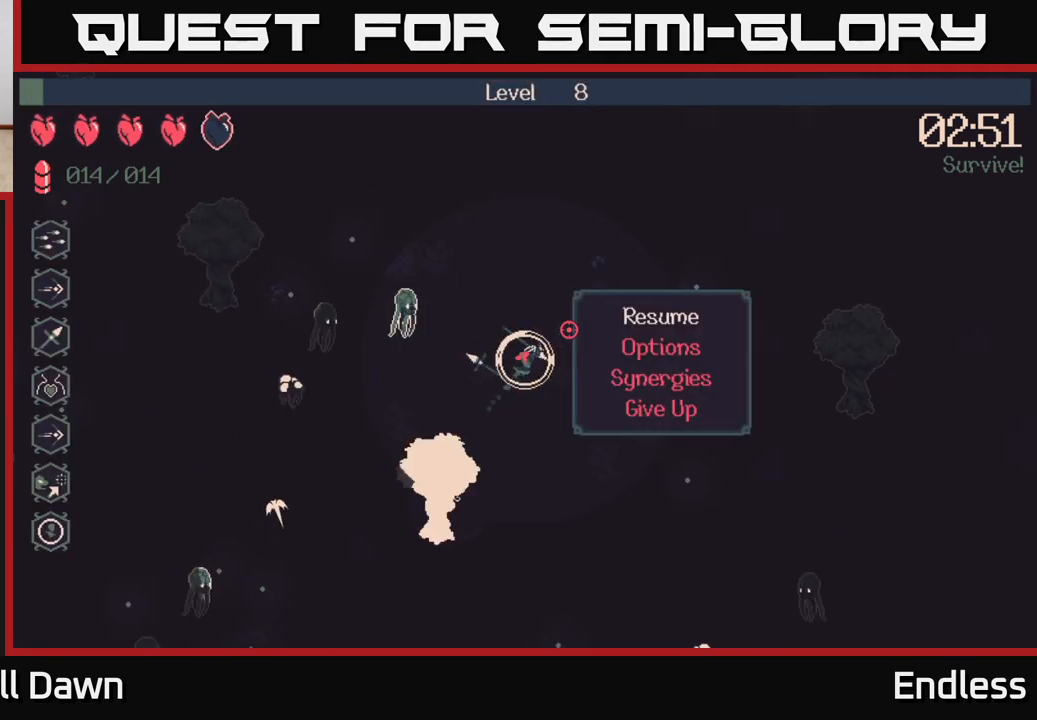
{"buttons": [], "left_stick": "center", "right_stick": "center", "events": []}
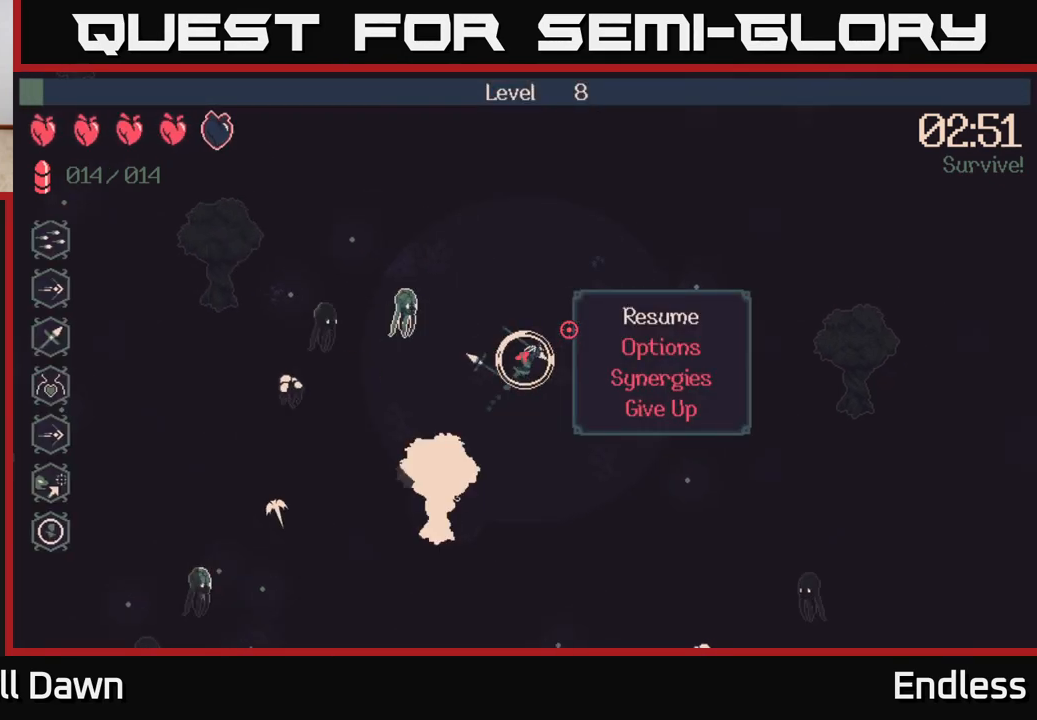
{"buttons": [], "left_stick": "center", "right_stick": "center", "events": []}
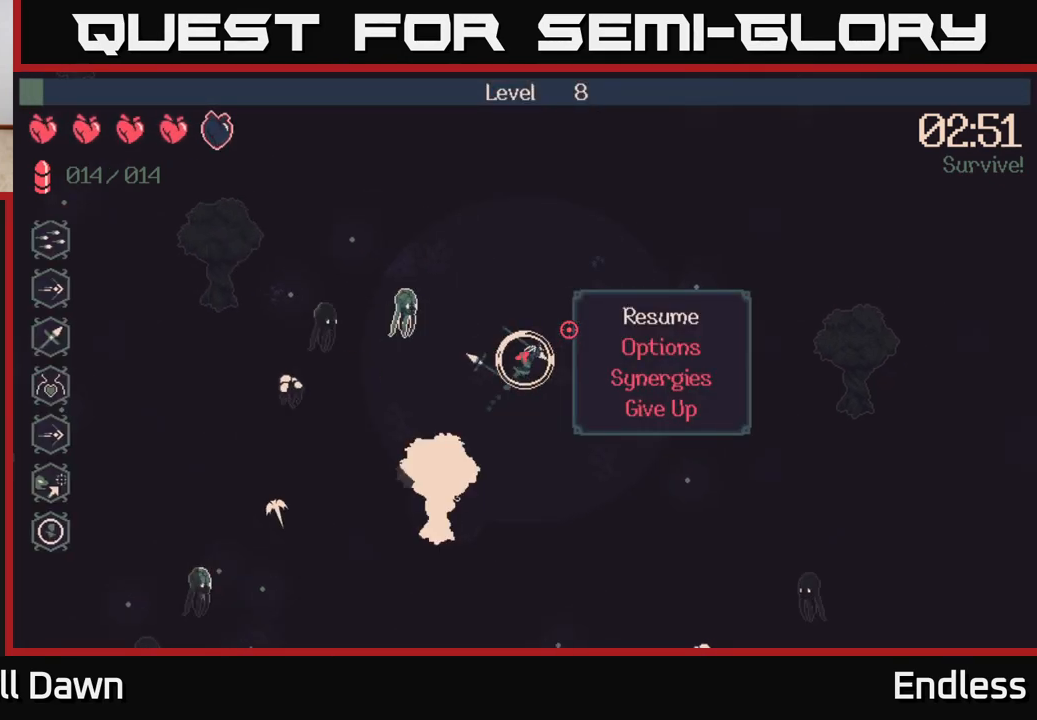
{"buttons": [], "left_stick": "up", "right_stick": "center", "events": [[233, "START", "down"], [300, "START", "up"], [467, "left_stick", "up"]]}
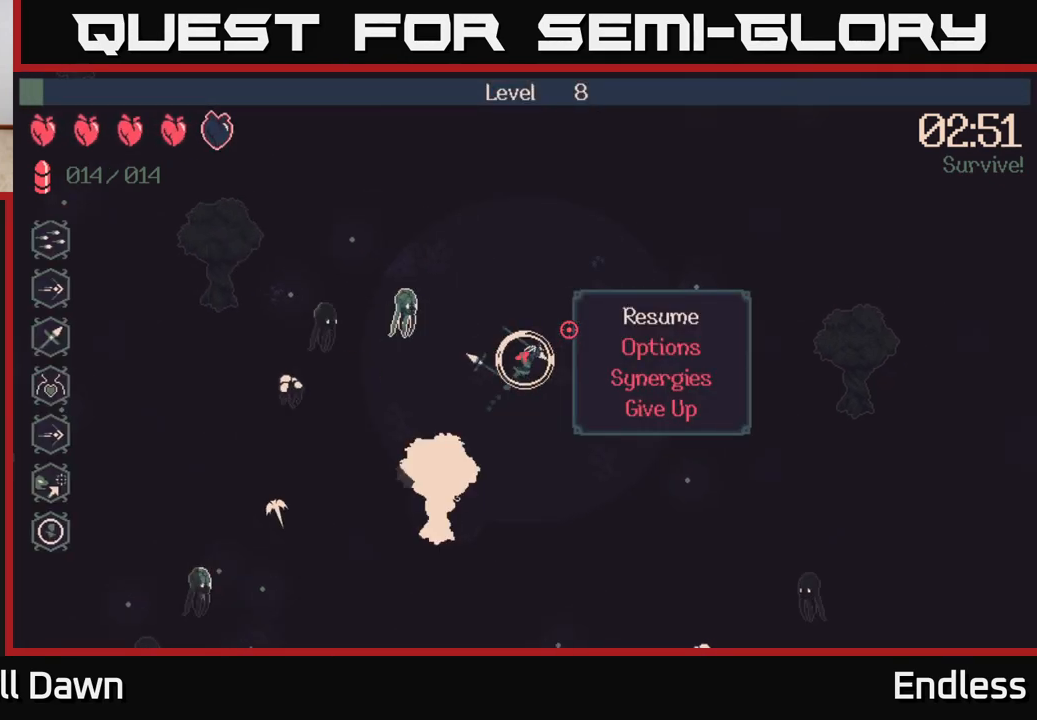
{"buttons": [], "left_stick": "down", "right_stick": "center", "events": [[183, "left_stick", "center"], [367, "left_stick", "down"]]}
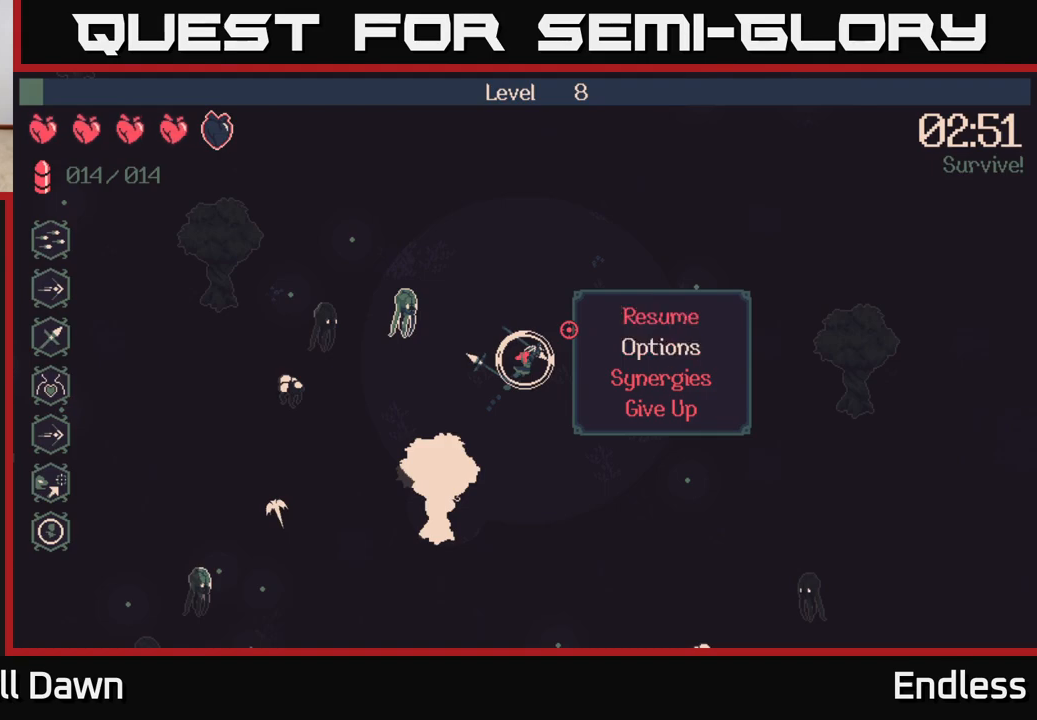
{"buttons": [], "left_stick": "up", "right_stick": "center", "events": [[33, "left_stick", "center"], [367, "left_stick", "up"]]}
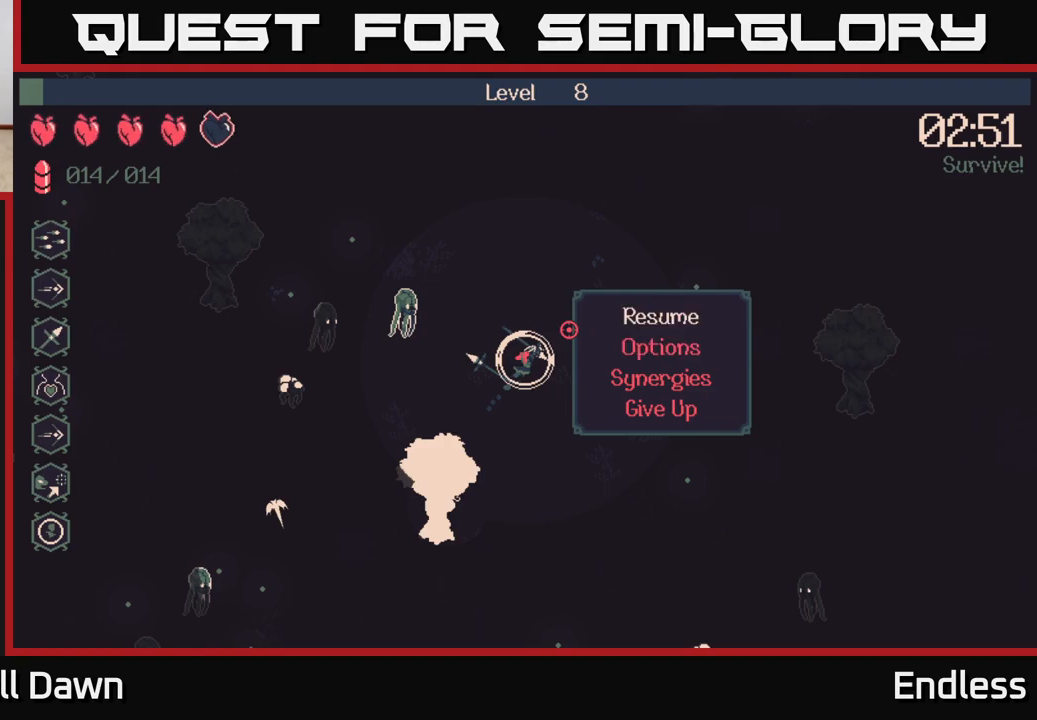
{"buttons": [], "left_stick": "up", "right_stick": "center", "events": [[33, "left_stick", "center"], [133, "A", "down"], [217, "A", "up"], [317, "left_stick", "up"]]}
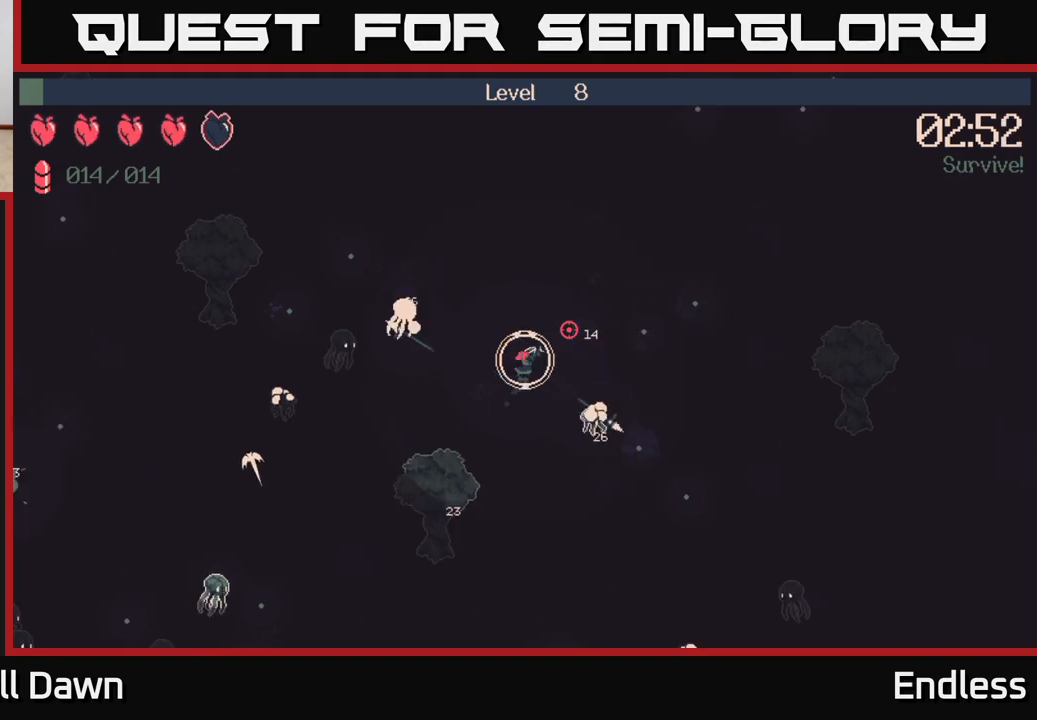
{"buttons": [], "left_stick": "right", "right_stick": "center", "events": [[150, "left_stick", "up-right"], [450, "left_stick", "right"]]}
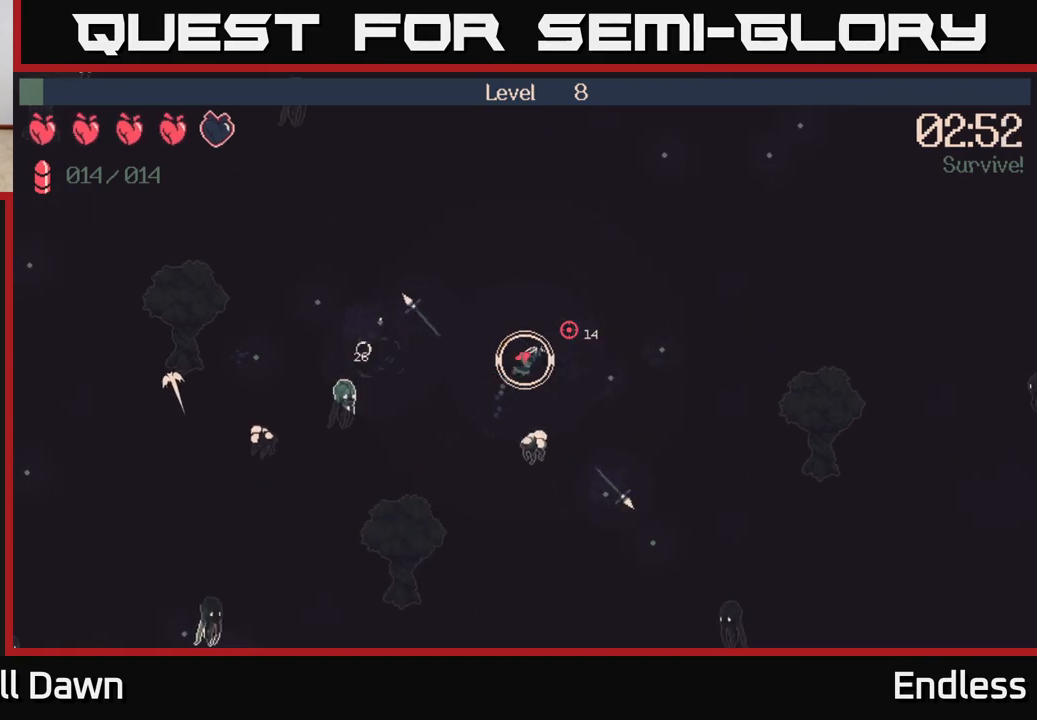
{"buttons": ["L2"], "left_stick": "right", "right_stick": "center", "events": [[417, "L2", "down"]]}
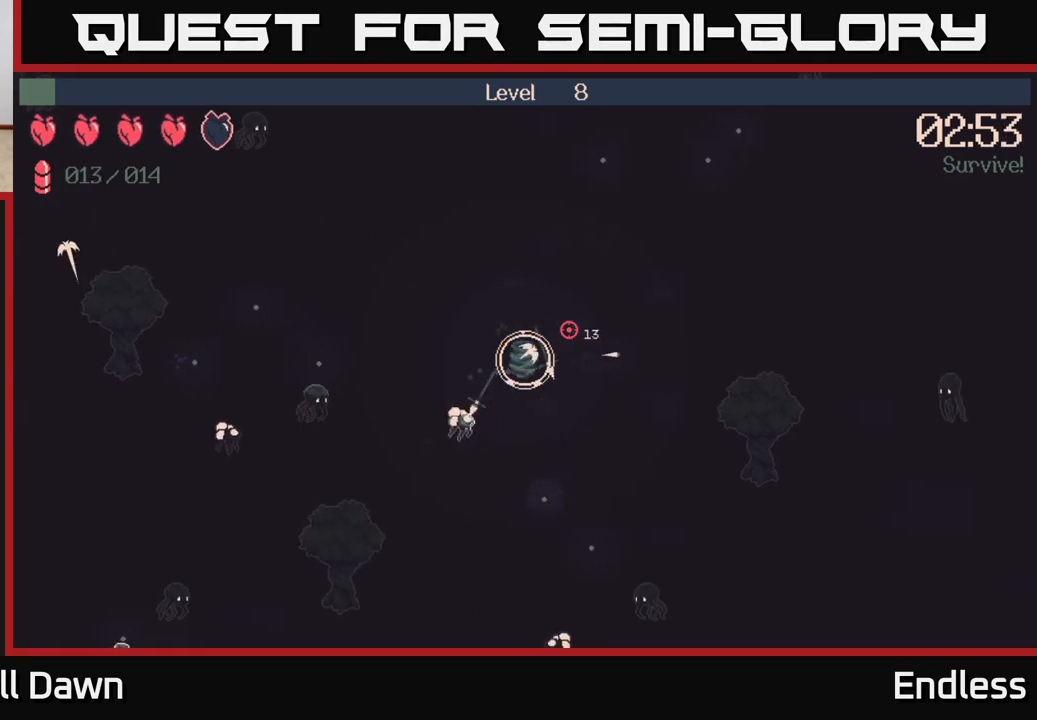
{"buttons": [], "left_stick": "down", "right_stick": "center", "events": [[50, "L2", "up"], [233, "left_stick", "down-right"], [500, "left_stick", "down"]]}